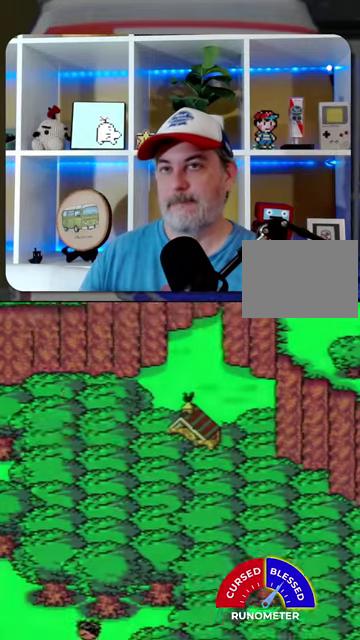
Gameplay with a controller (Nintendo layout); each line is a JSON object with the inputs held at the frame after it. "events" lists button and stick changes between this image and that frame as [ms after this image, input, new state], when the widget could be followed in between. Not read: L1 L3 R1 R3.
{"buttons": ["DPAD_DOWN"], "events": []}
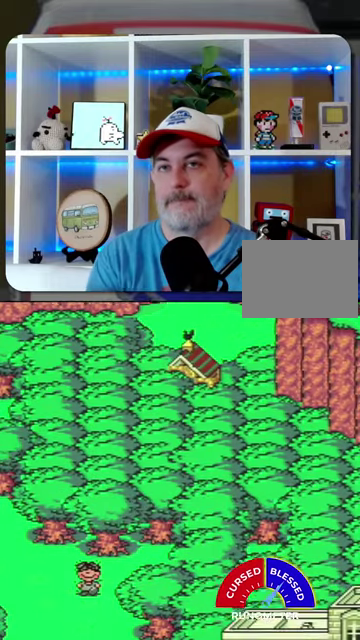
{"buttons": ["DPAD_DOWN"], "events": []}
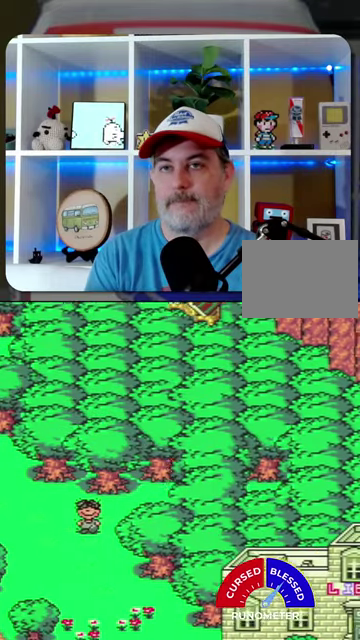
{"buttons": ["DPAD_LEFT"], "events": [[67, "DPAD_LEFT", "down"], [100, "DPAD_DOWN", "up"]]}
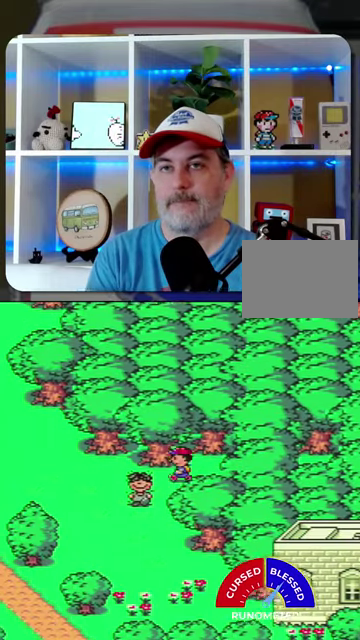
{"buttons": ["DPAD_LEFT"], "events": []}
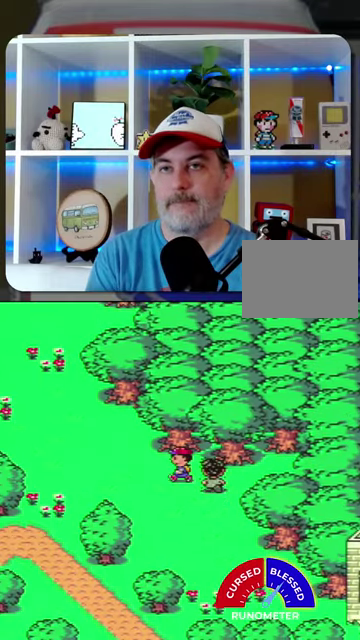
{"buttons": ["DPAD_DOWN"], "events": [[67, "DPAD_DOWN", "down"], [100, "DPAD_LEFT", "up"]]}
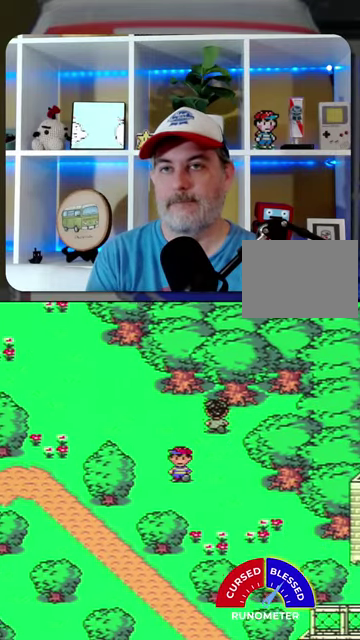
{"buttons": ["DPAD_DOWN", "DPAD_LEFT"], "events": [[134, "DPAD_LEFT", "down"]]}
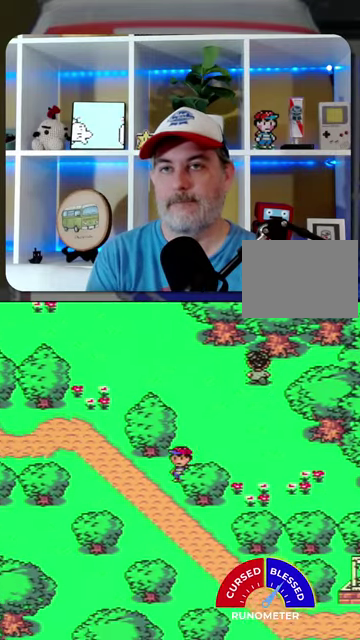
{"buttons": ["DPAD_DOWN", "DPAD_LEFT"], "events": [[367, "DPAD_DOWN", "up"], [467, "DPAD_DOWN", "down"]]}
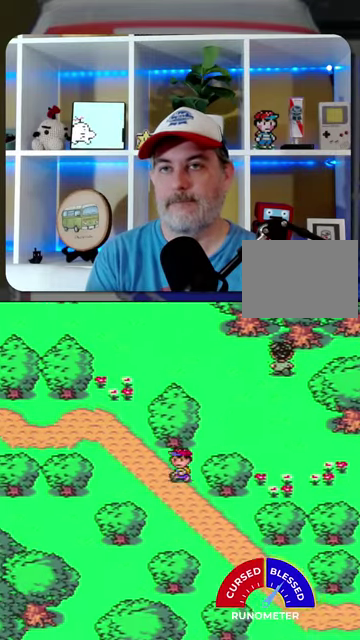
{"buttons": ["DPAD_DOWN"], "events": [[267, "DPAD_LEFT", "up"]]}
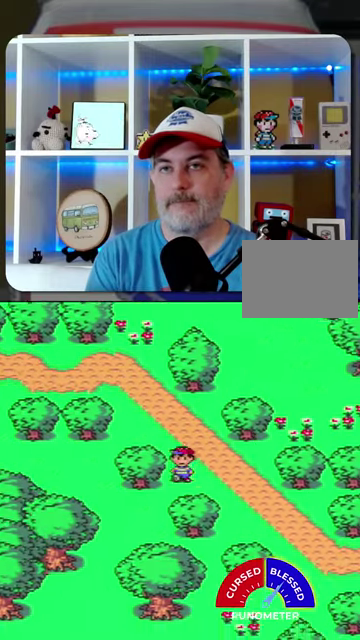
{"buttons": ["DPAD_DOWN", "DPAD_LEFT"], "events": [[200, "DPAD_LEFT", "down"]]}
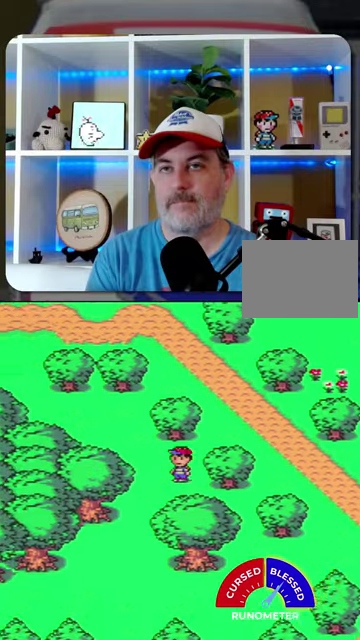
{"buttons": ["DPAD_DOWN"], "events": [[367, "DPAD_LEFT", "up"]]}
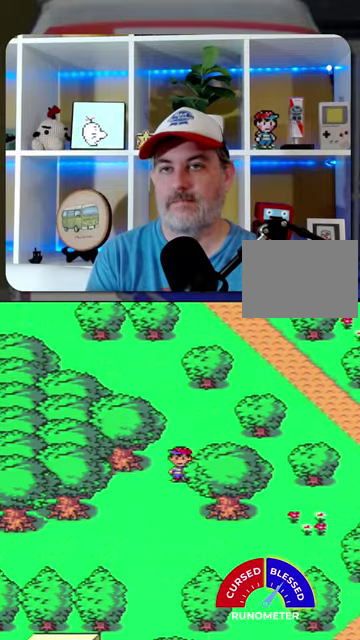
{"buttons": ["DPAD_DOWN"], "events": []}
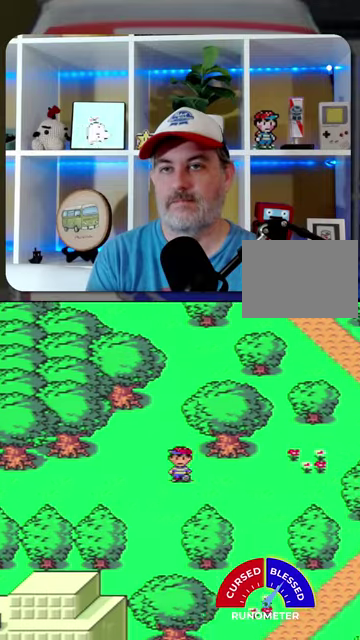
{"buttons": ["DPAD_DOWN"], "events": [[100, "DPAD_LEFT", "down"], [300, "DPAD_LEFT", "up"]]}
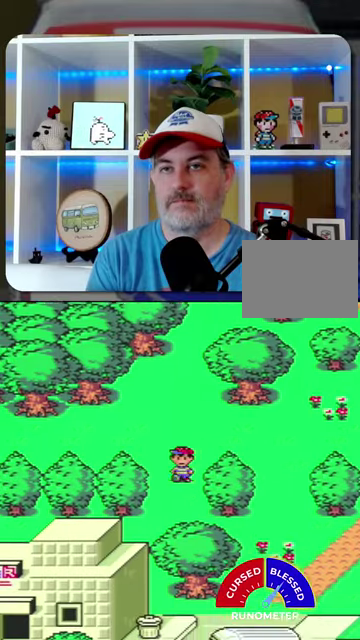
{"buttons": ["DPAD_DOWN", "DPAD_RIGHT"], "events": [[267, "DPAD_RIGHT", "down"]]}
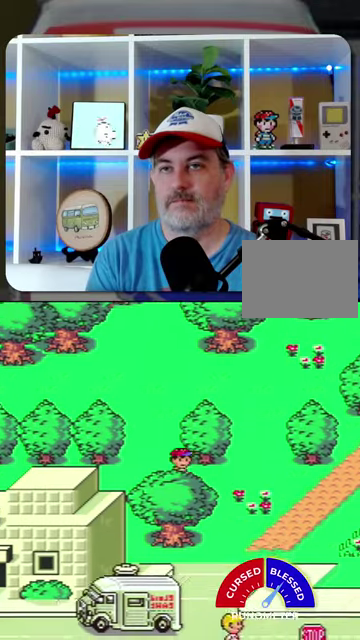
{"buttons": ["DPAD_DOWN"], "events": [[500, "DPAD_RIGHT", "up"]]}
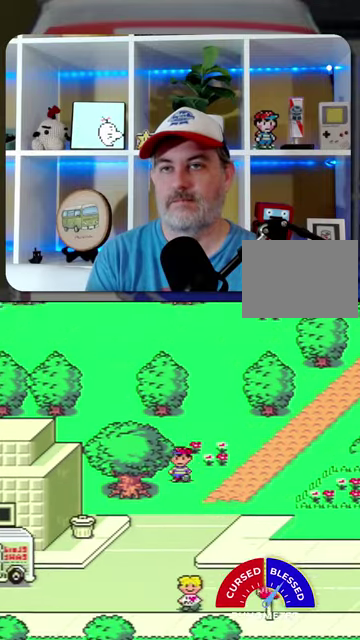
{"buttons": ["DPAD_DOWN", "DPAD_LEFT"], "events": [[200, "DPAD_LEFT", "down"]]}
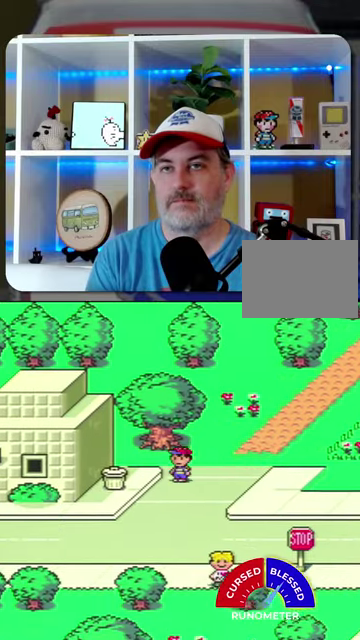
{"buttons": [], "events": [[200, "DPAD_DOWN", "up"], [500, "DPAD_LEFT", "up"]]}
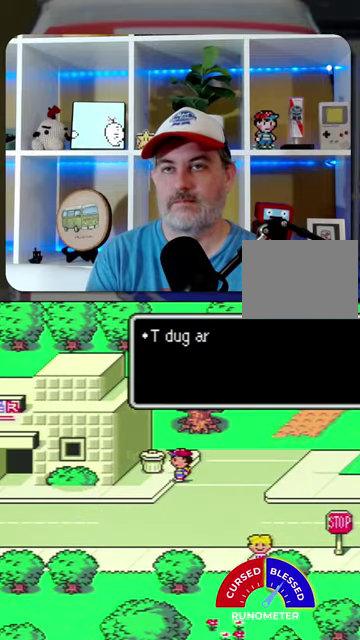
{"buttons": ["A"], "events": [[67, "A", "down"], [167, "A", "up"], [234, "A", "down"], [300, "A", "up"], [367, "A", "down"], [434, "A", "up"], [500, "A", "down"]]}
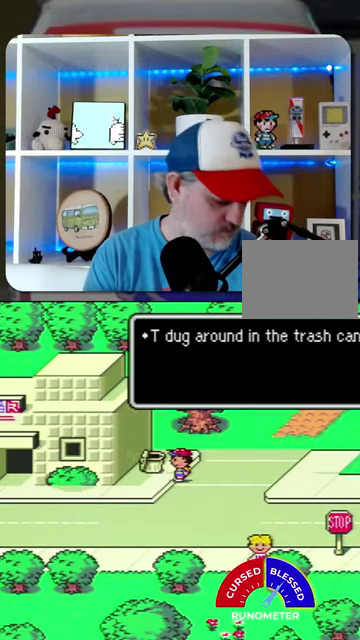
{"buttons": [], "events": [[67, "A", "up"]]}
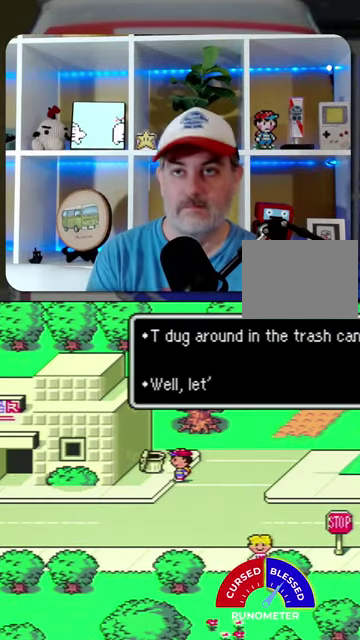
{"buttons": ["A"], "events": [[167, "A", "down"], [267, "A", "up"], [467, "A", "down"]]}
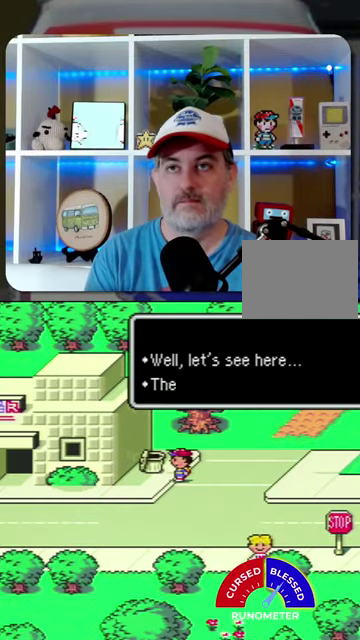
{"buttons": ["A"], "events": [[67, "A", "up"], [334, "A", "down"], [434, "A", "up"], [500, "A", "down"]]}
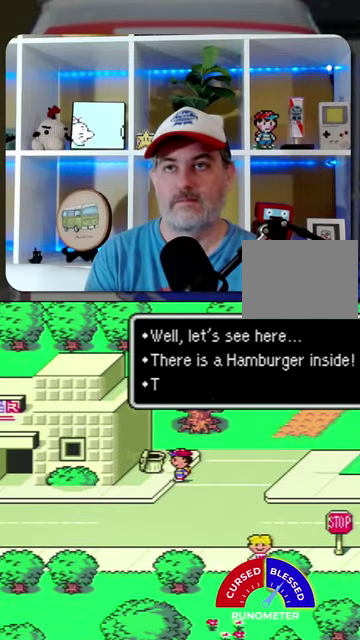
{"buttons": [], "events": [[67, "A", "up"], [400, "A", "down"], [467, "A", "up"]]}
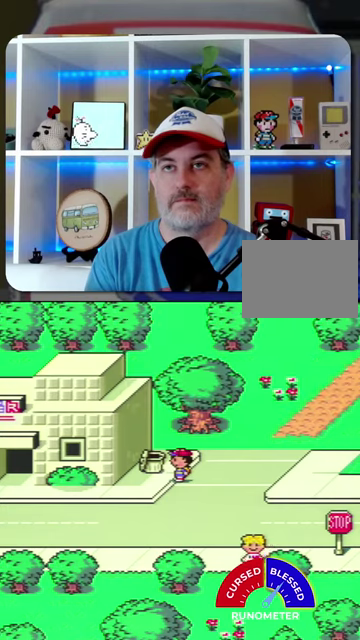
{"buttons": ["DPAD_LEFT"], "events": [[167, "DPAD_DOWN", "down"], [234, "DPAD_LEFT", "down"], [267, "DPAD_DOWN", "up"]]}
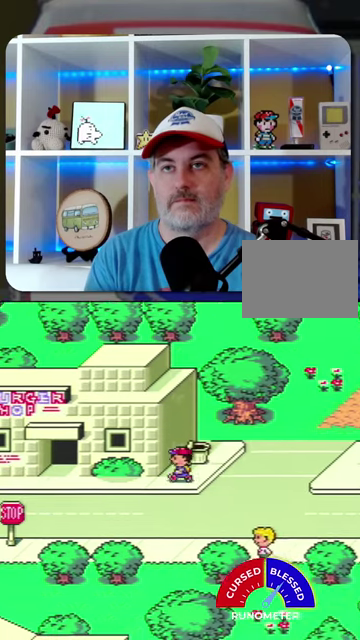
{"buttons": ["DPAD_LEFT"], "events": []}
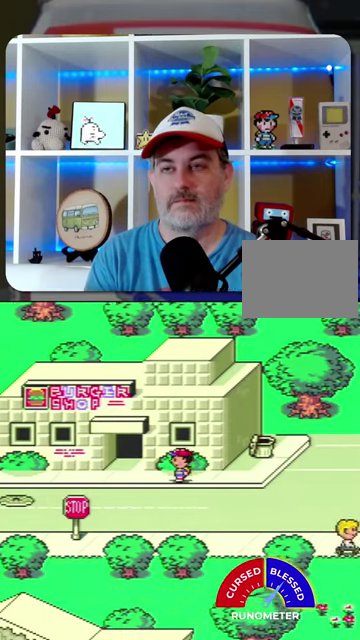
{"buttons": ["DPAD_LEFT"], "events": []}
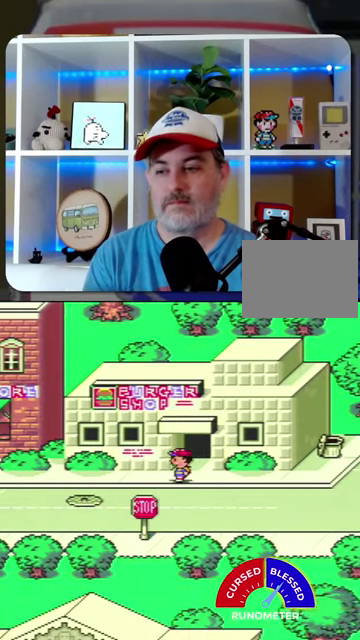
{"buttons": ["DPAD_LEFT"], "events": []}
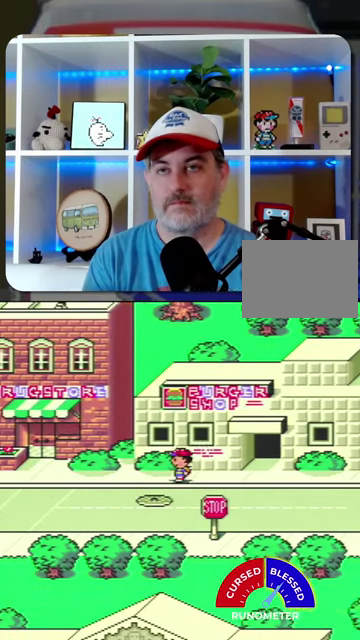
{"buttons": ["DPAD_LEFT"], "events": []}
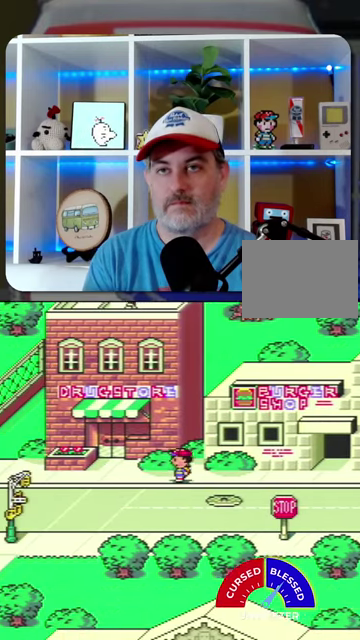
{"buttons": ["DPAD_UP", "DPAD_LEFT"], "events": [[434, "DPAD_UP", "down"]]}
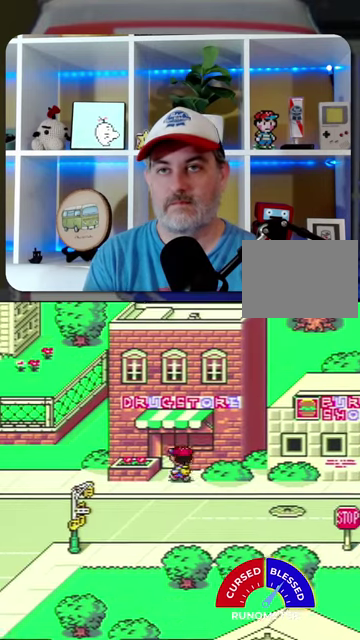
{"buttons": ["DPAD_LEFT"], "events": [[234, "DPAD_UP", "up"]]}